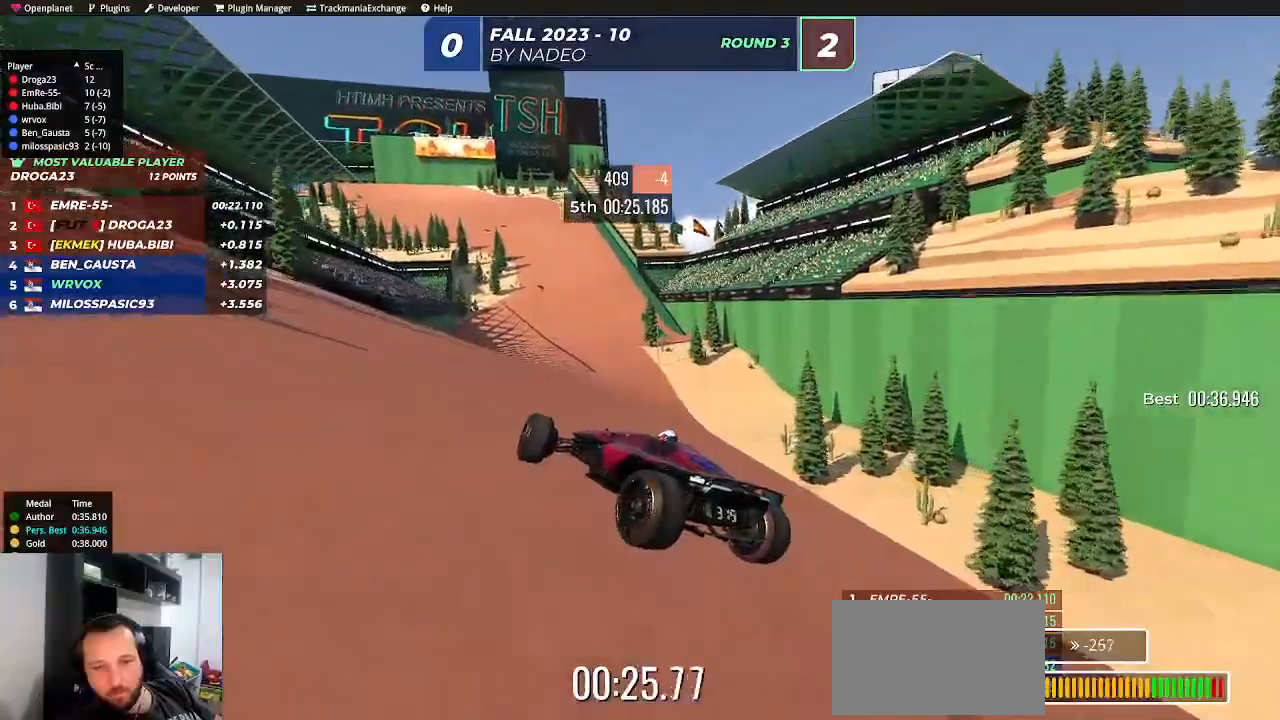
Gameplay with keyboard; each line is a JSON object with the keys held at the frame after it. "events" lists presses ("down") and releases ("up") of "down", "left", "right", "shift" and "up" between this image and that frame as [ms after this image, input, new state], when the widget could be followed in between. No other keys are recorded. Mouse input is not recorded.
{"keys": ["right", "up"], "events": []}
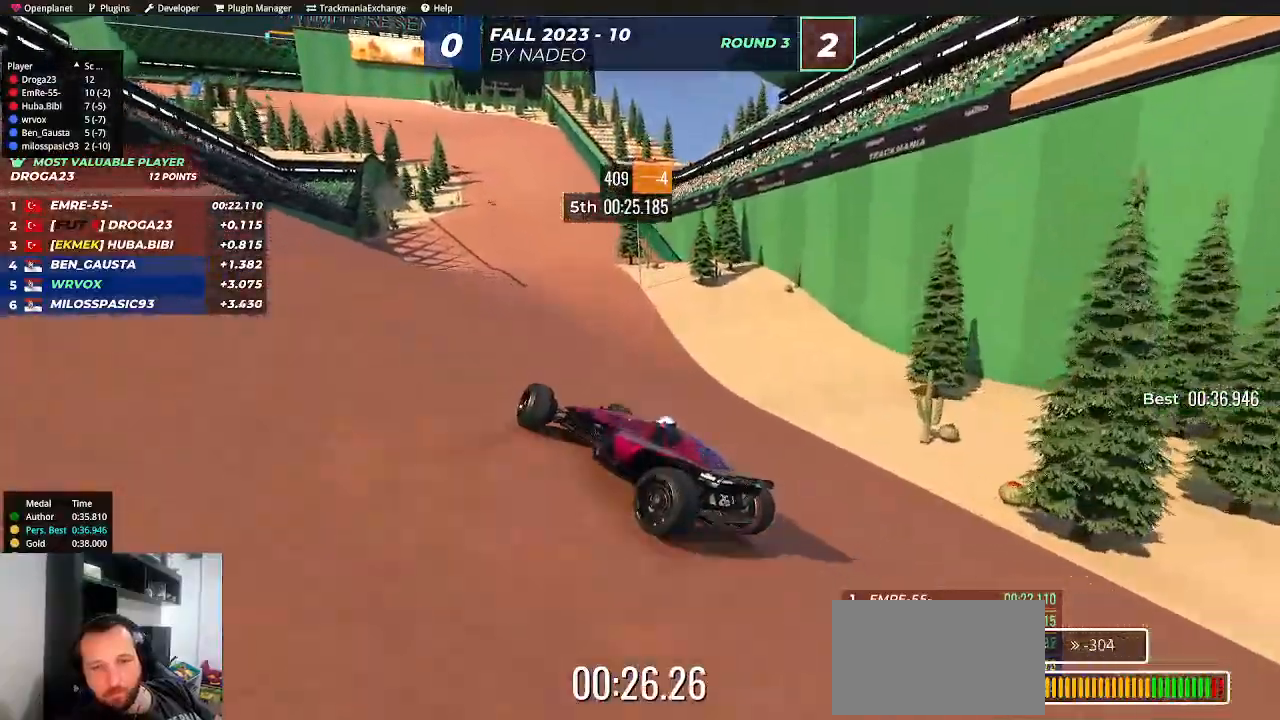
{"keys": ["left", "up"], "events": [[133, "right", "up"], [300, "left", "down"]]}
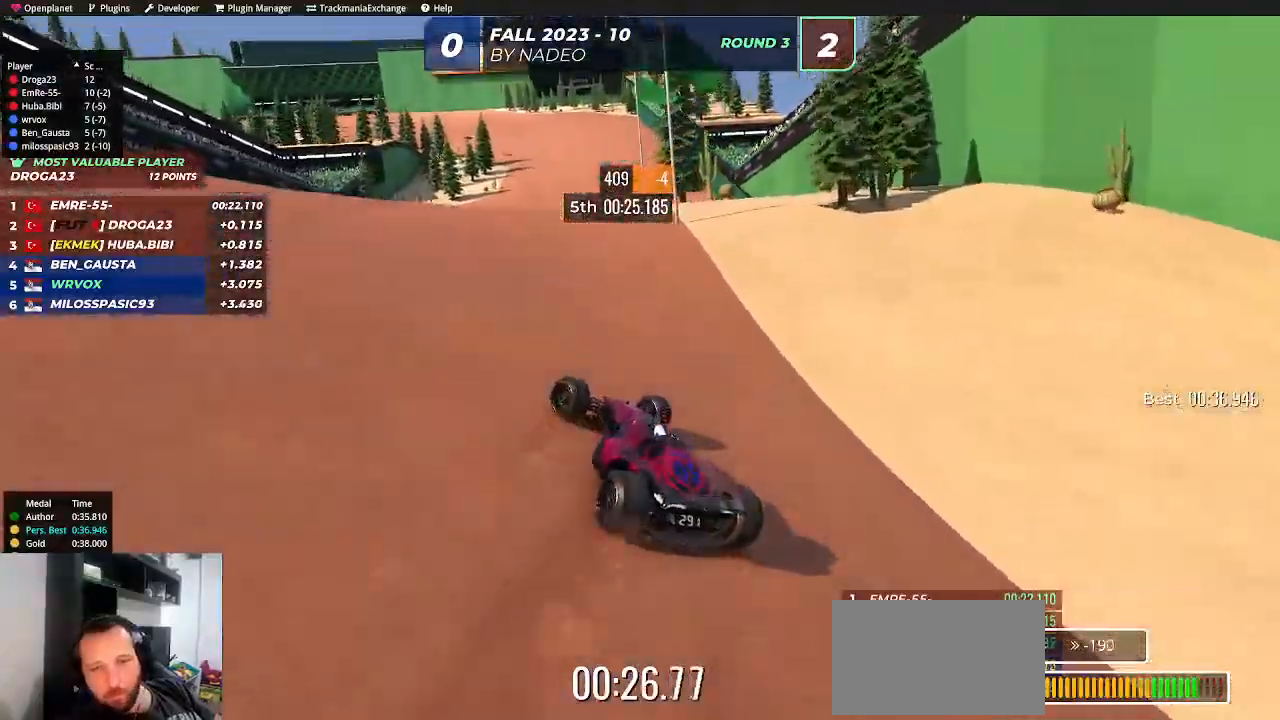
{"keys": ["up"], "events": [[67, "left", "up"]]}
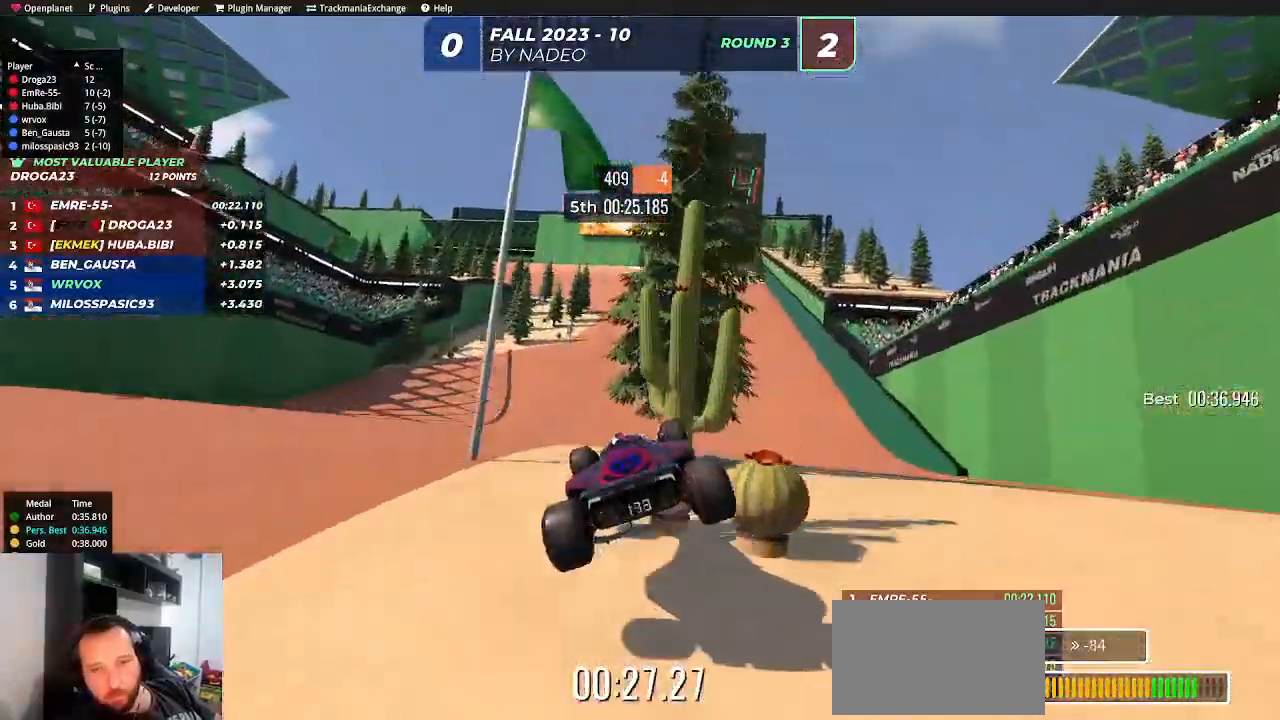
{"keys": ["up"], "events": []}
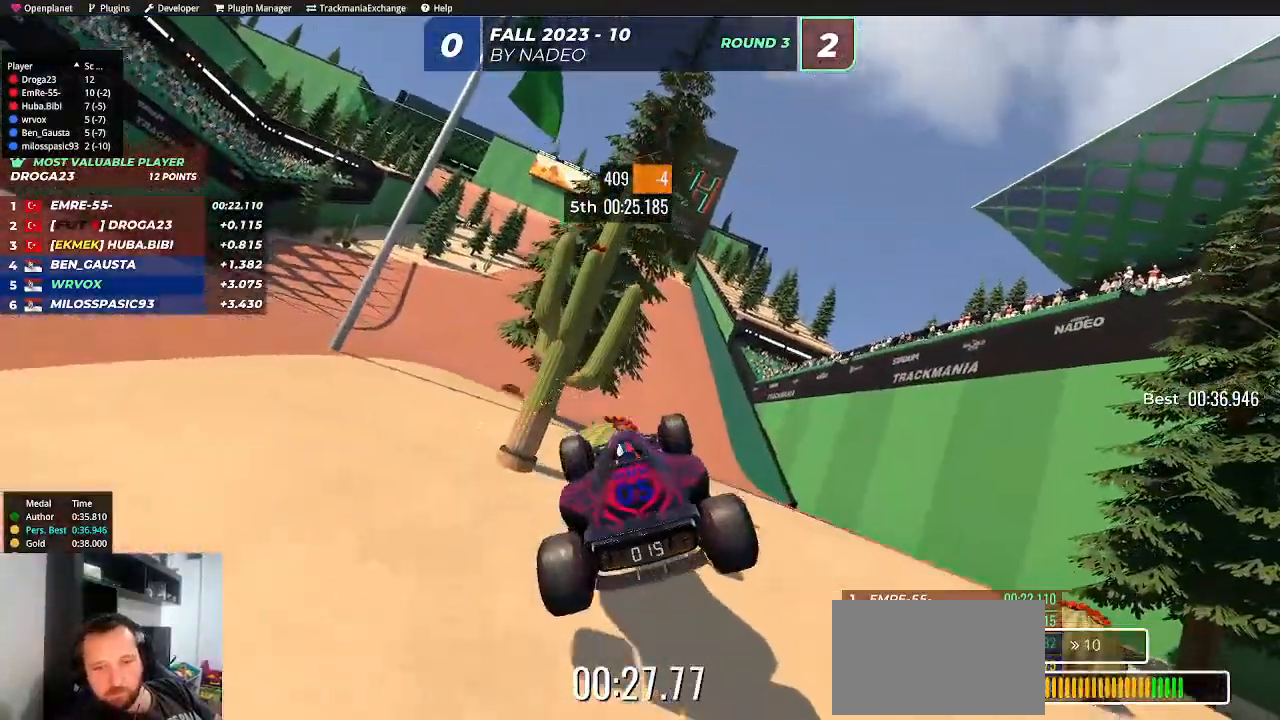
{"keys": ["left", "up"], "events": [[383, "left", "down"]]}
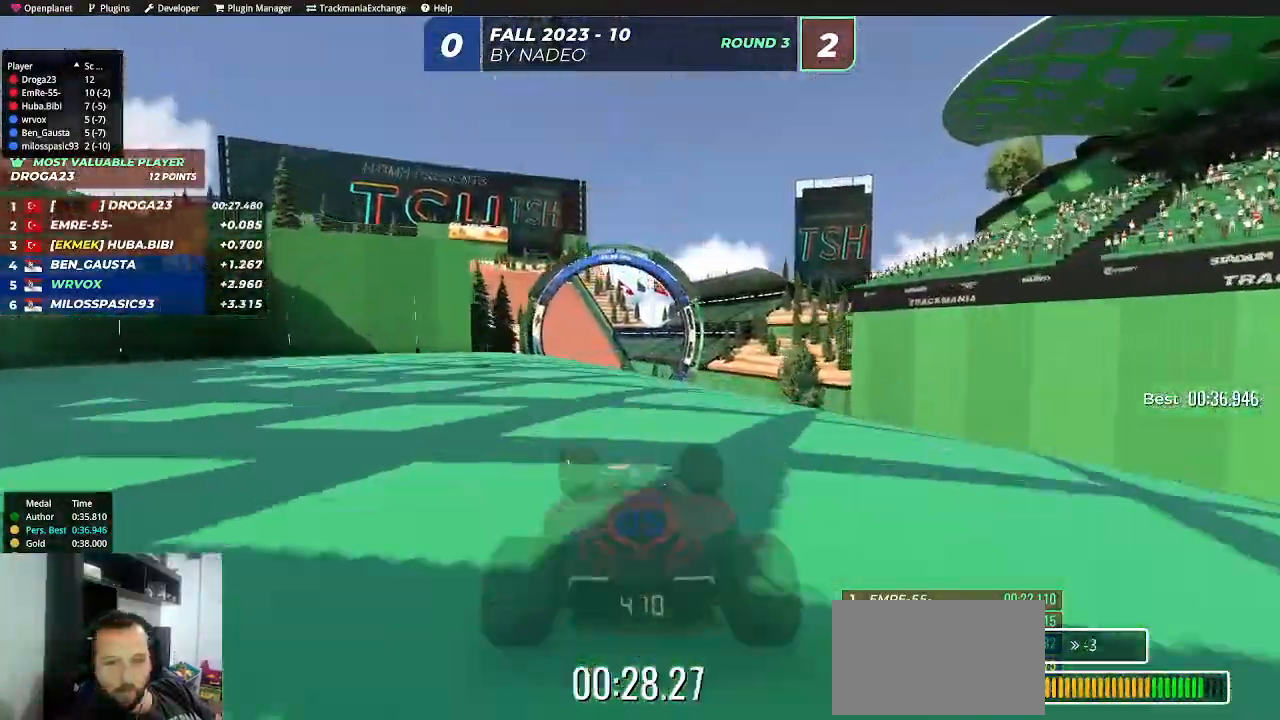
{"keys": ["up"], "events": [[117, "left", "up"]]}
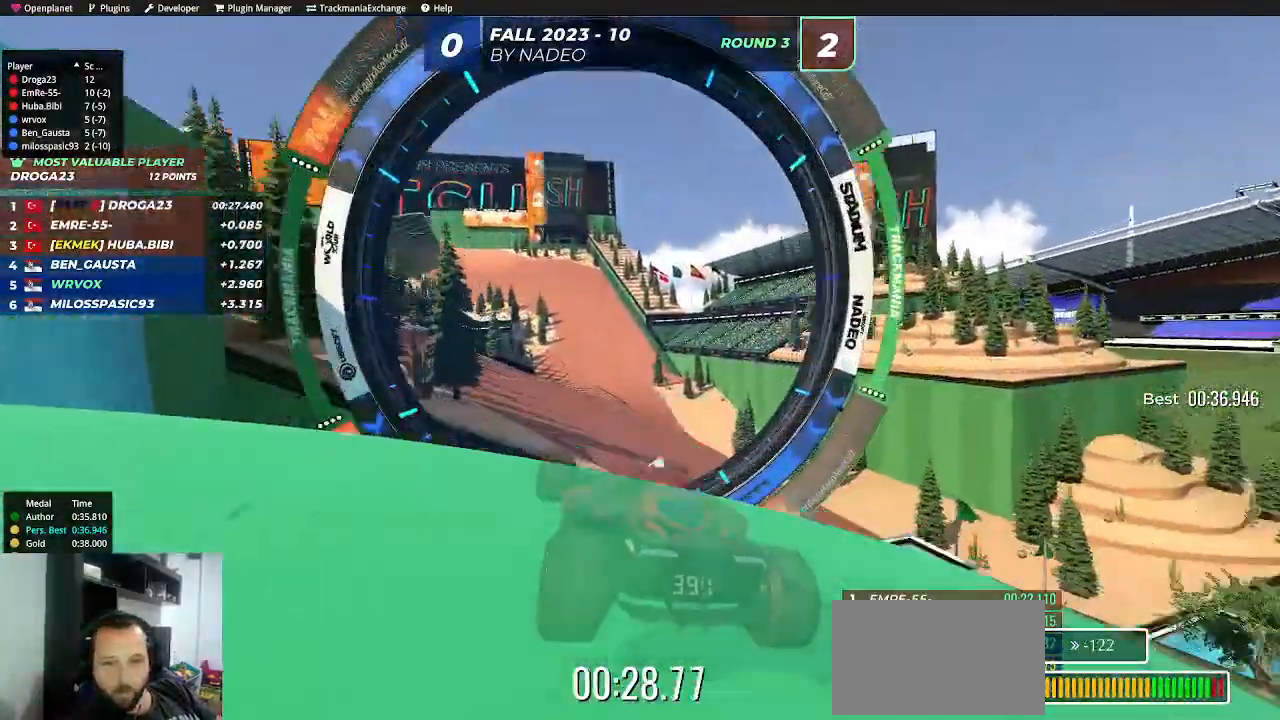
{"keys": ["up"], "events": []}
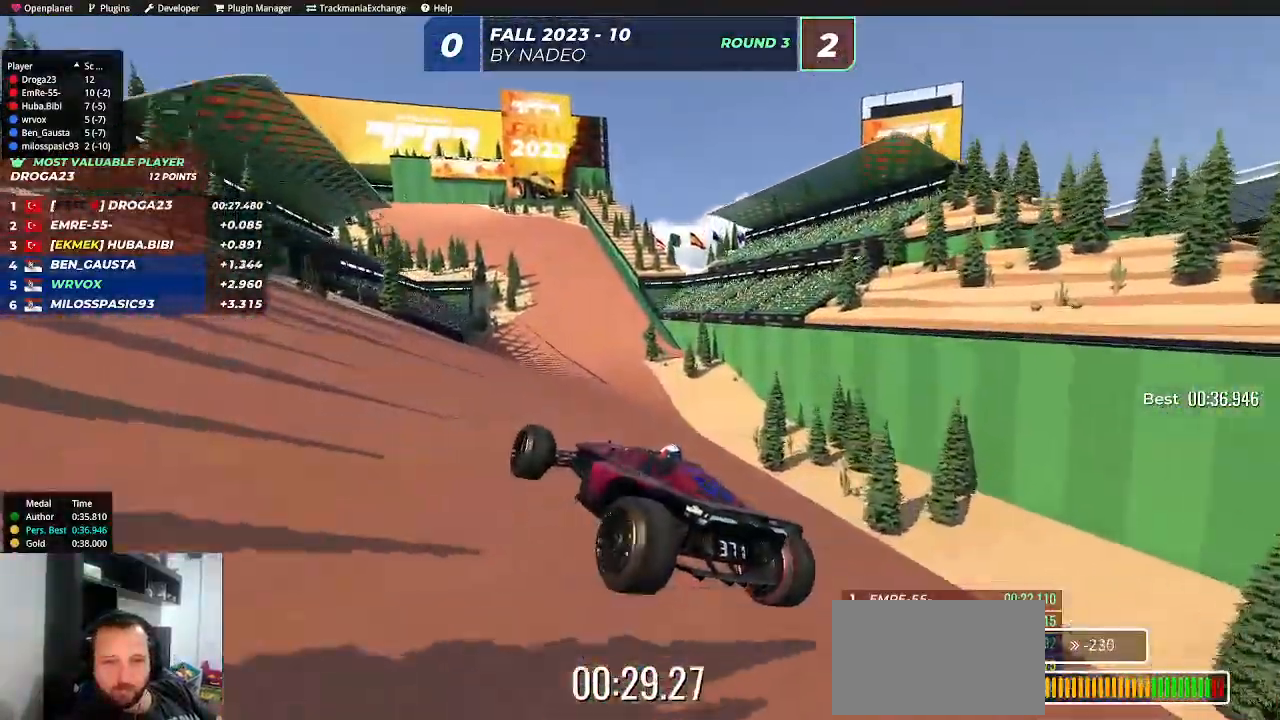
{"keys": ["left", "up"], "events": [[467, "left", "down"]]}
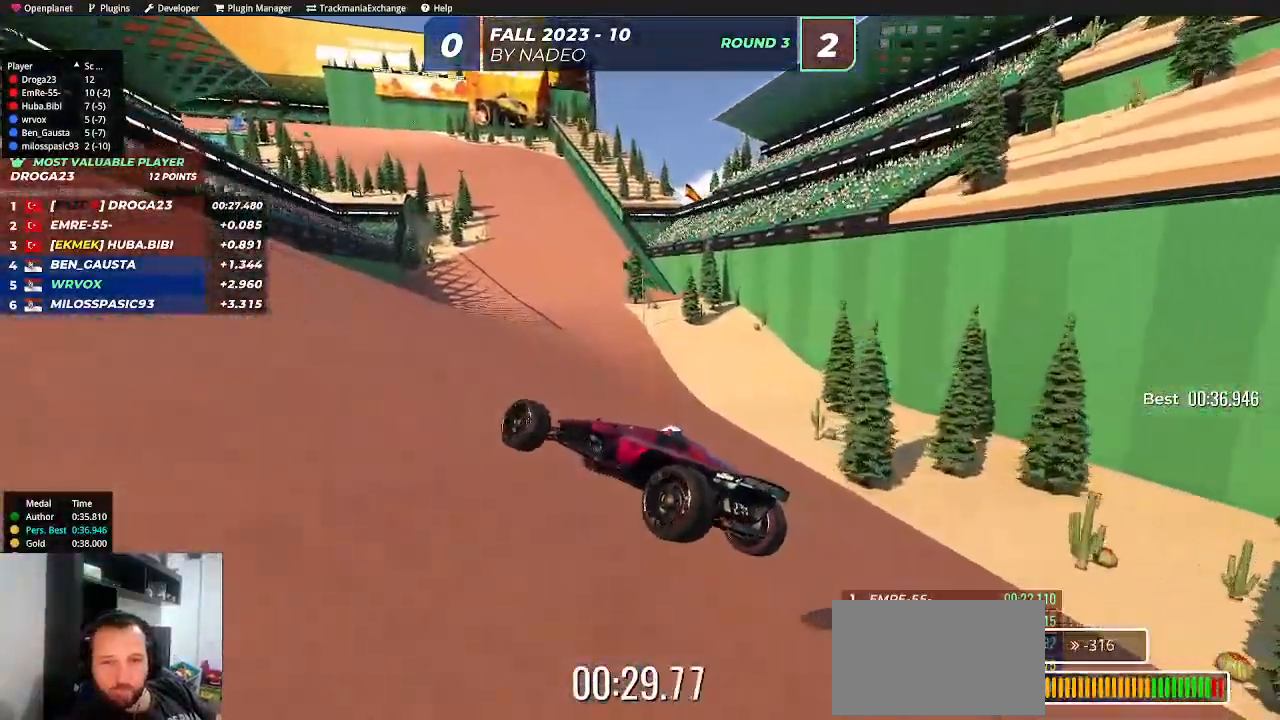
{"keys": ["left", "up"], "events": []}
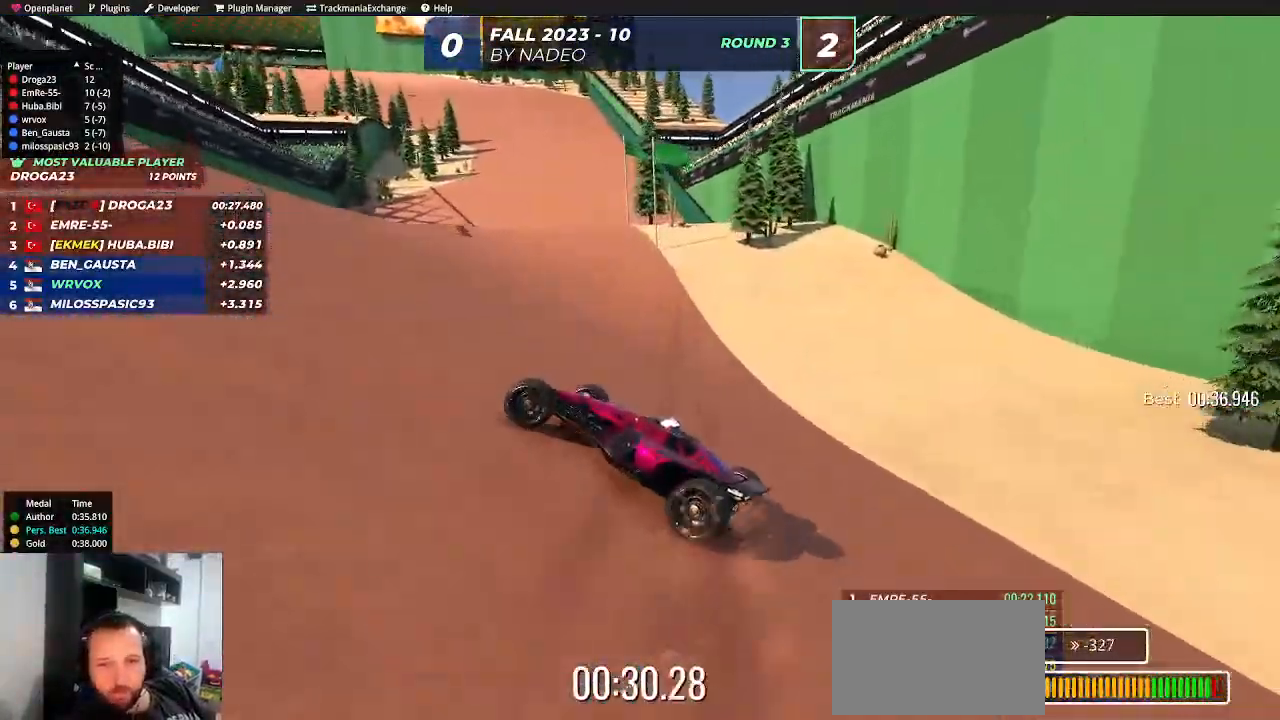
{"keys": ["up"], "events": [[483, "left", "up"]]}
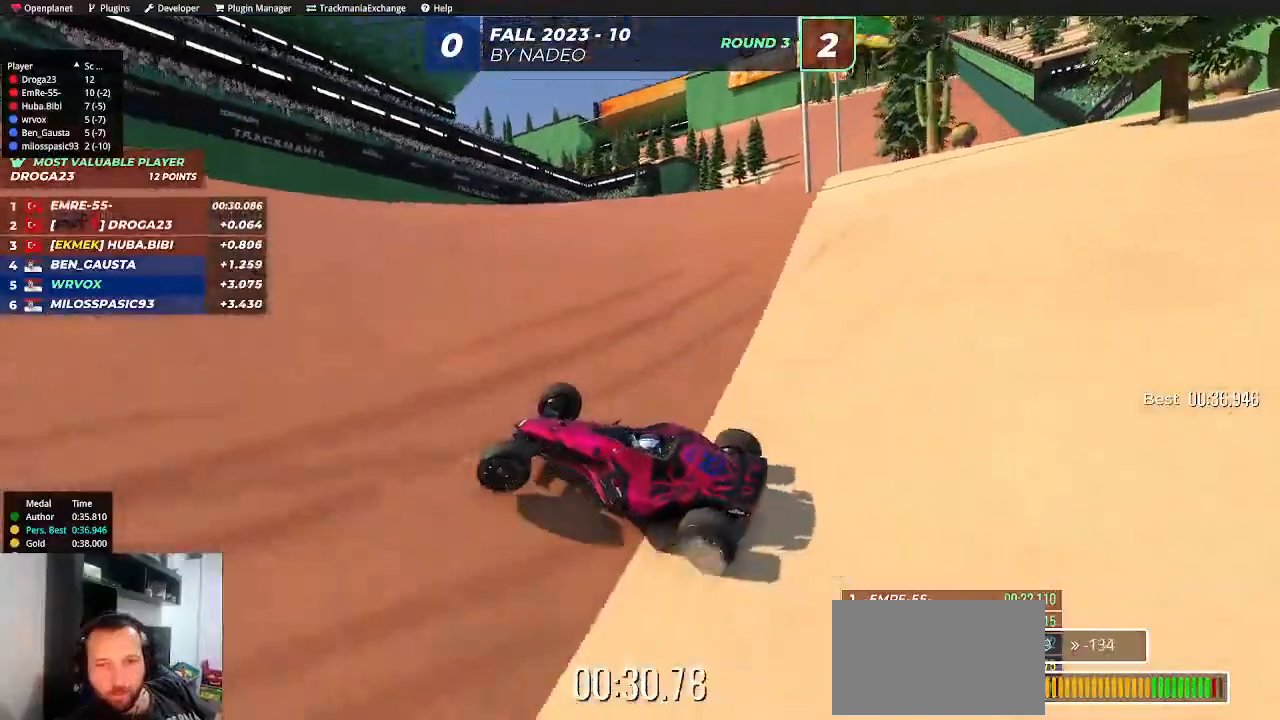
{"keys": ["right", "up"], "events": [[167, "right", "down"]]}
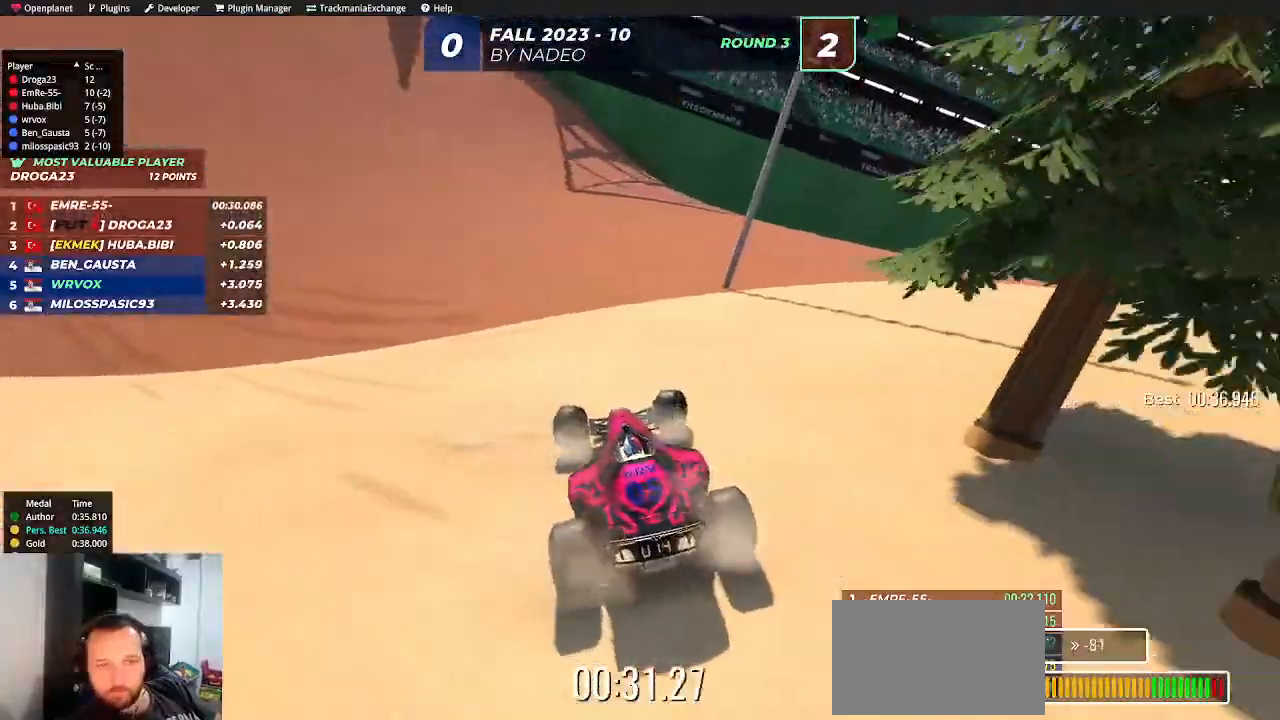
{"keys": ["right", "up"], "events": []}
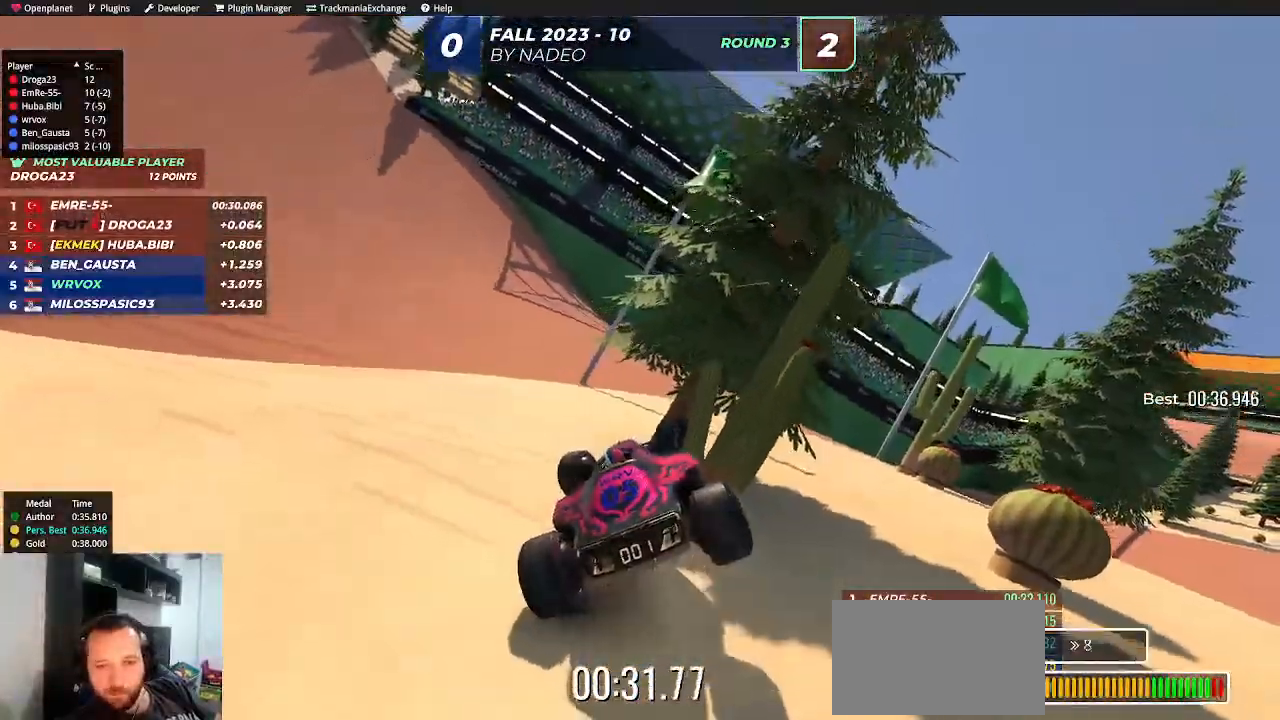
{"keys": ["up"], "events": [[183, "right", "up"]]}
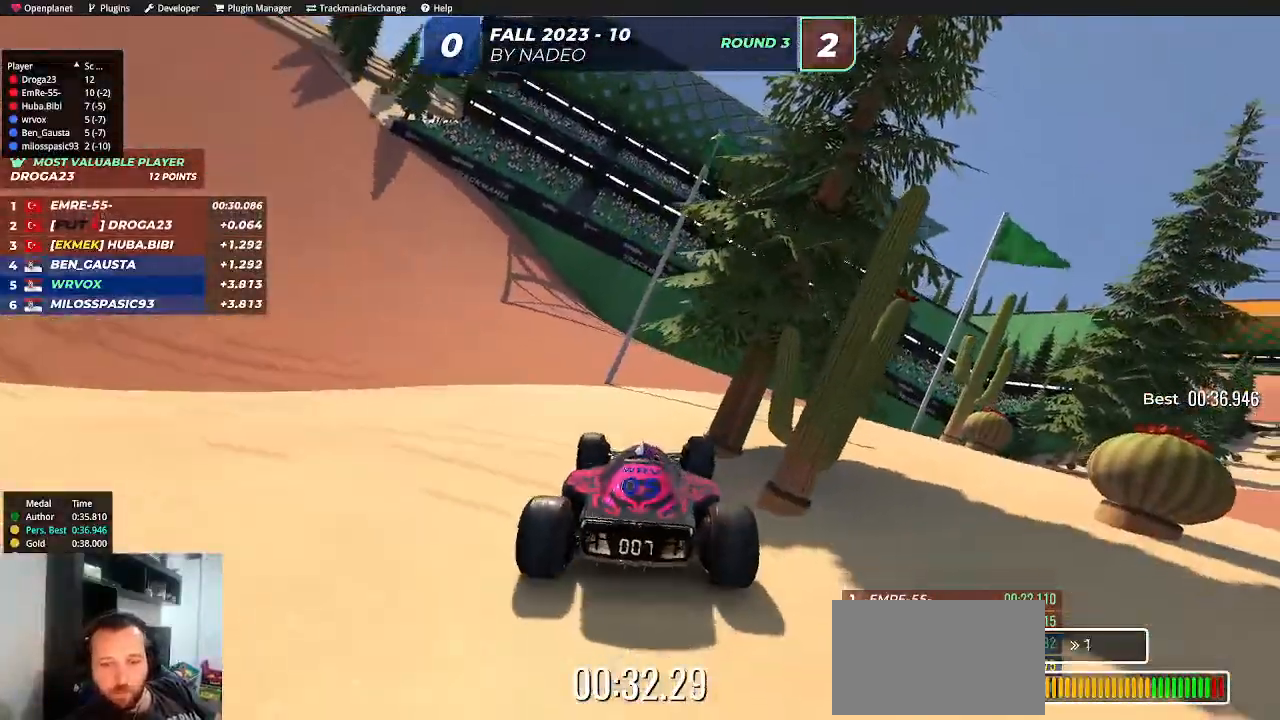
{"keys": ["left", "up"], "events": [[283, "left", "down"]]}
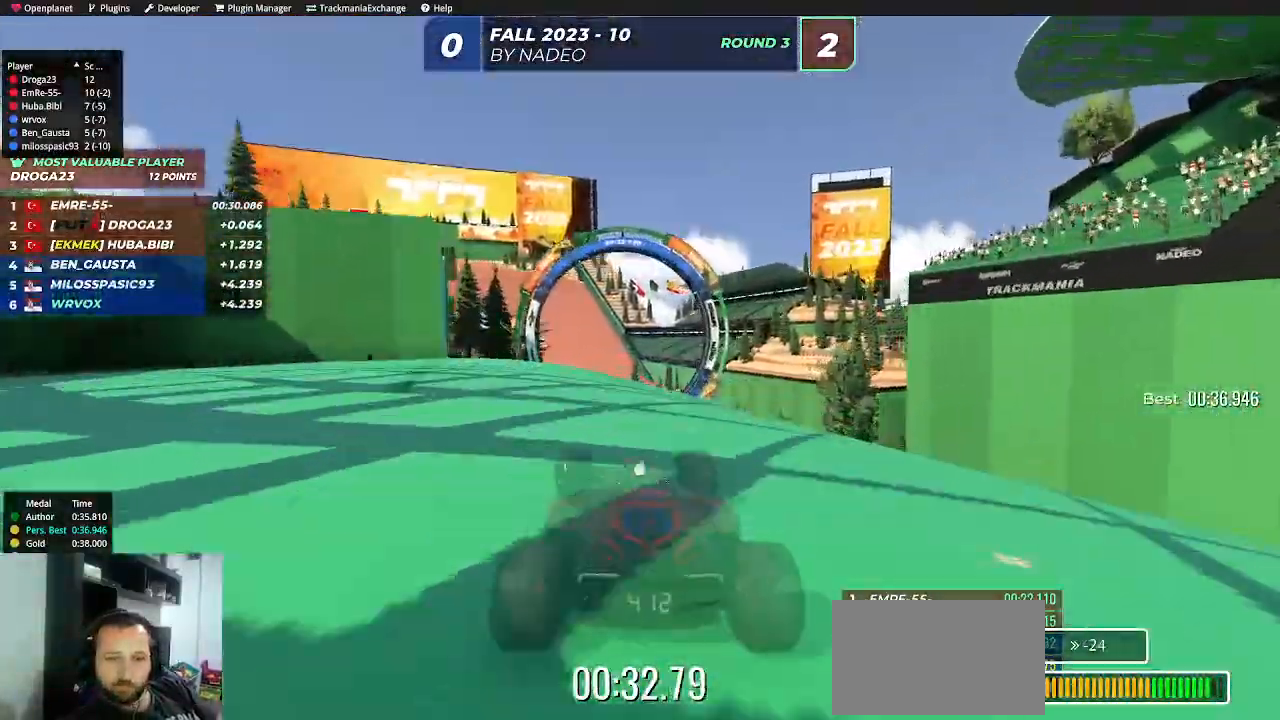
{"keys": ["up"], "events": [[17, "left", "up"]]}
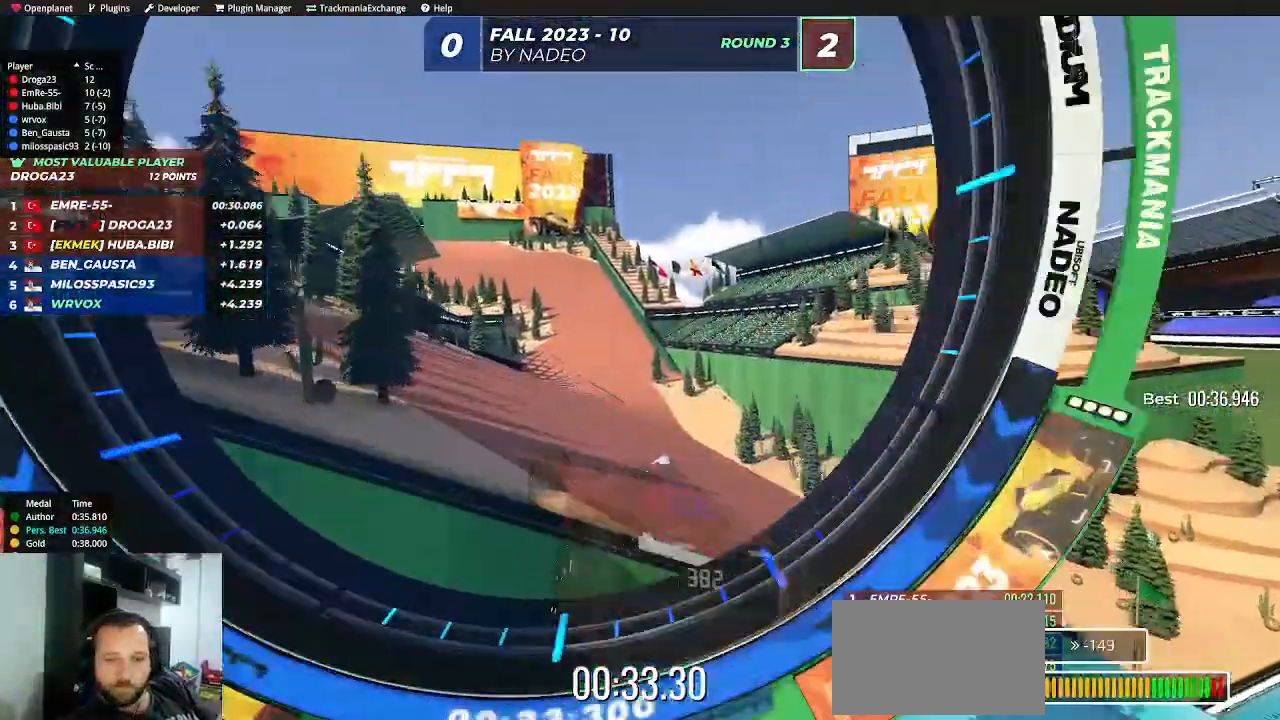
{"keys": ["right"], "events": [[50, "right", "down"], [50, "up", "up"], [83, "down", "down"], [200, "down", "up"]]}
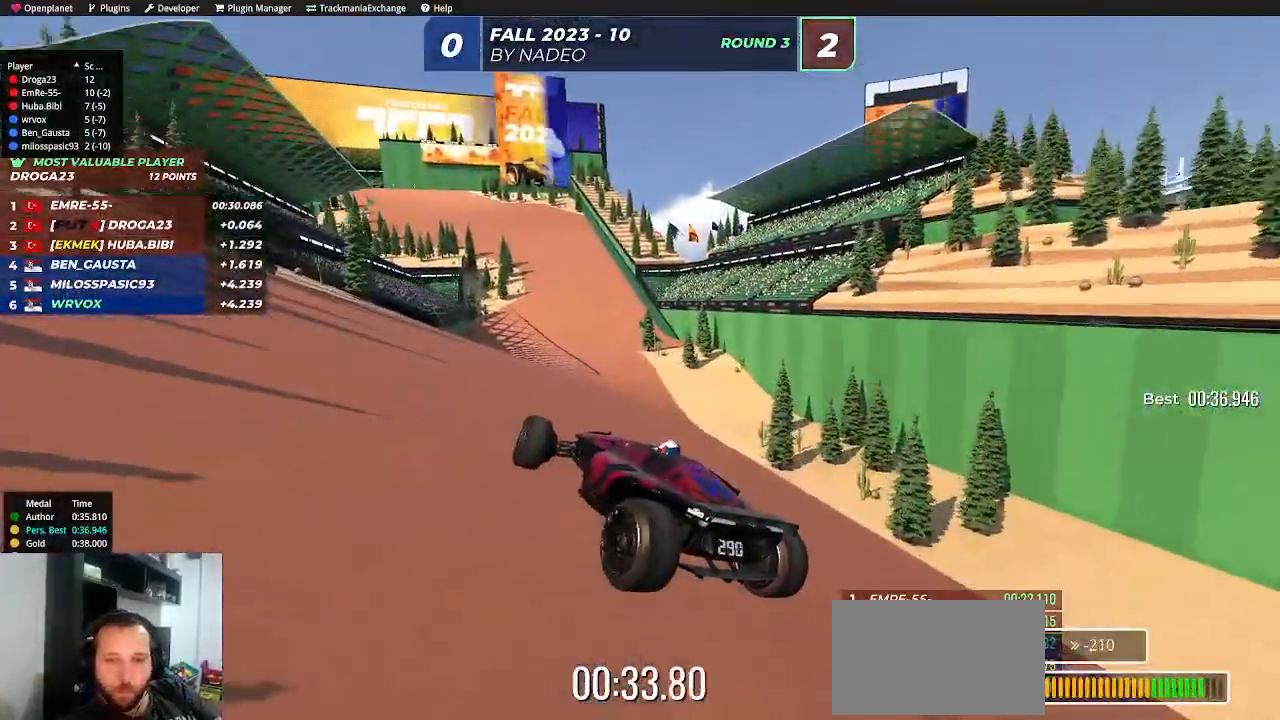
{"keys": ["right"], "events": []}
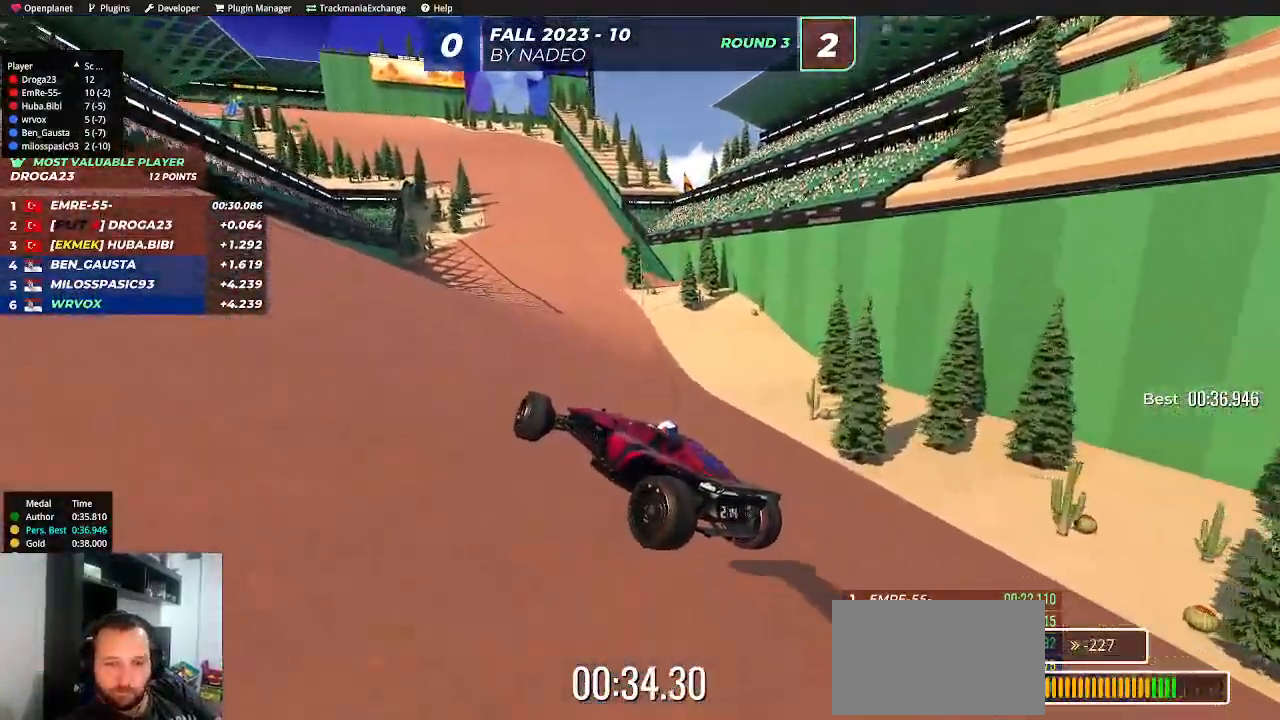
{"keys": ["up"], "events": [[300, "up", "down"], [400, "right", "up"]]}
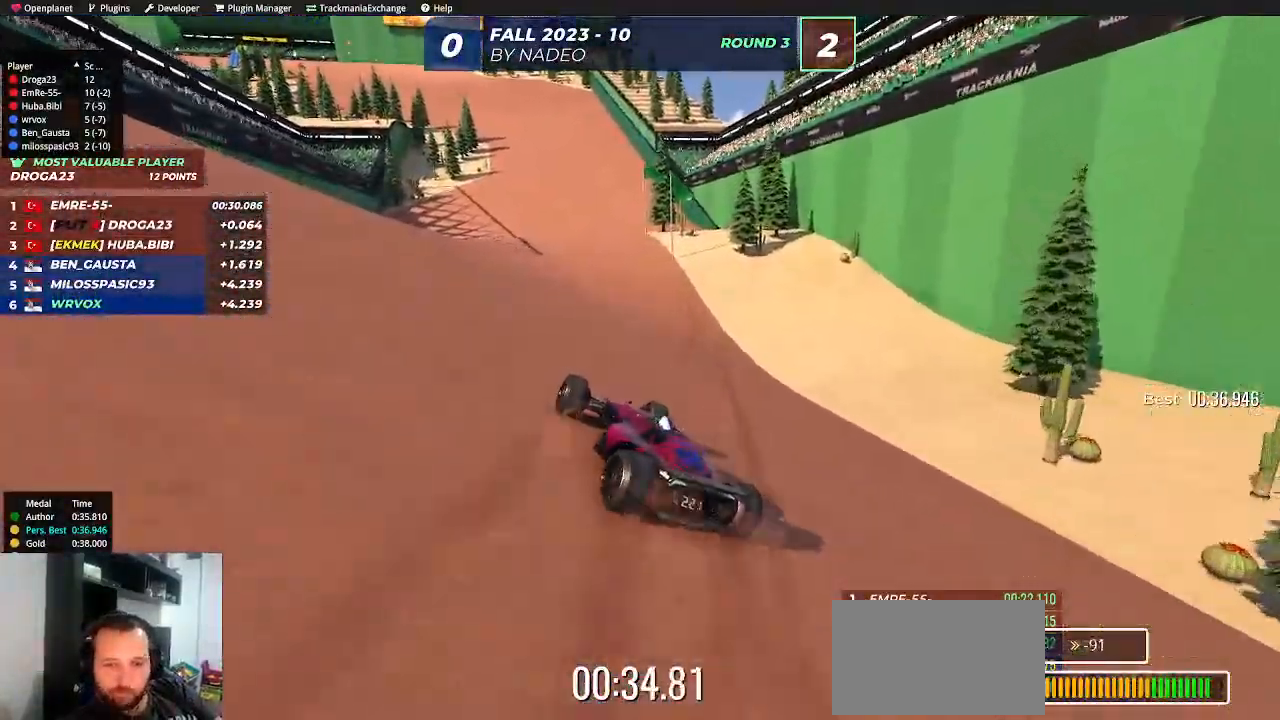
{"keys": ["right", "up"], "events": [[50, "left", "down"], [167, "left", "up"], [450, "right", "down"]]}
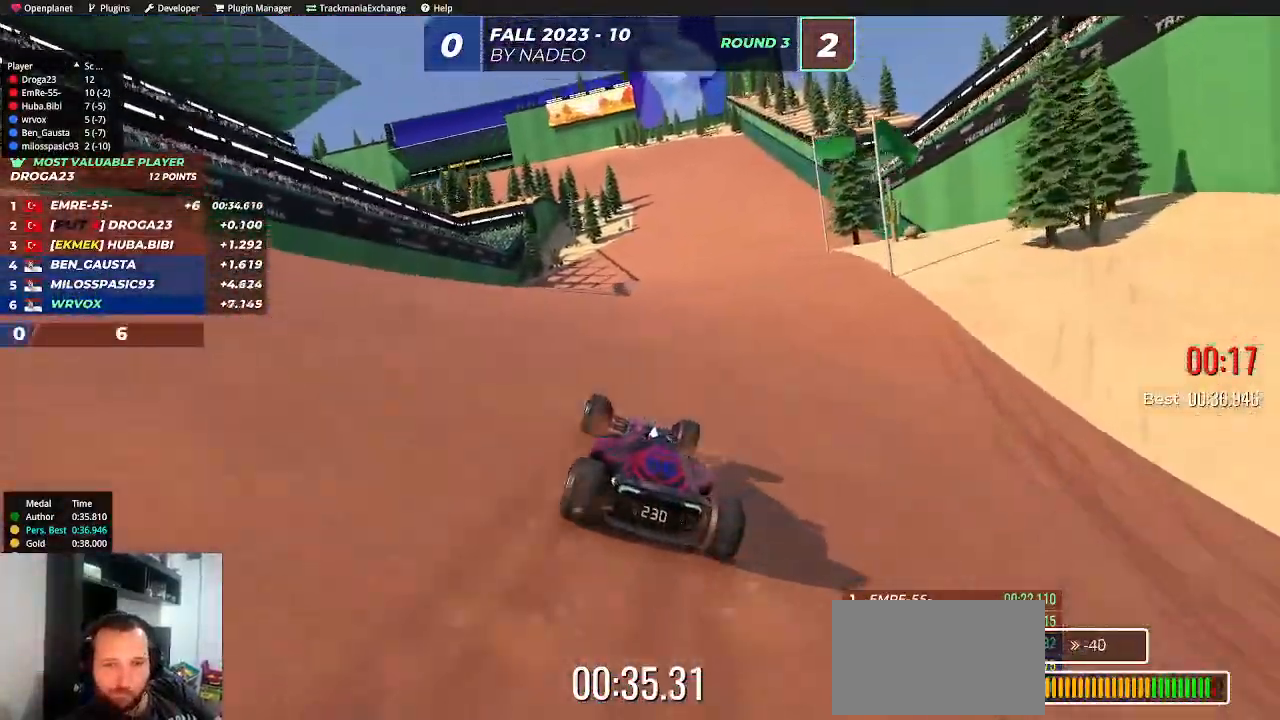
{"keys": ["up"], "events": [[83, "right", "up"]]}
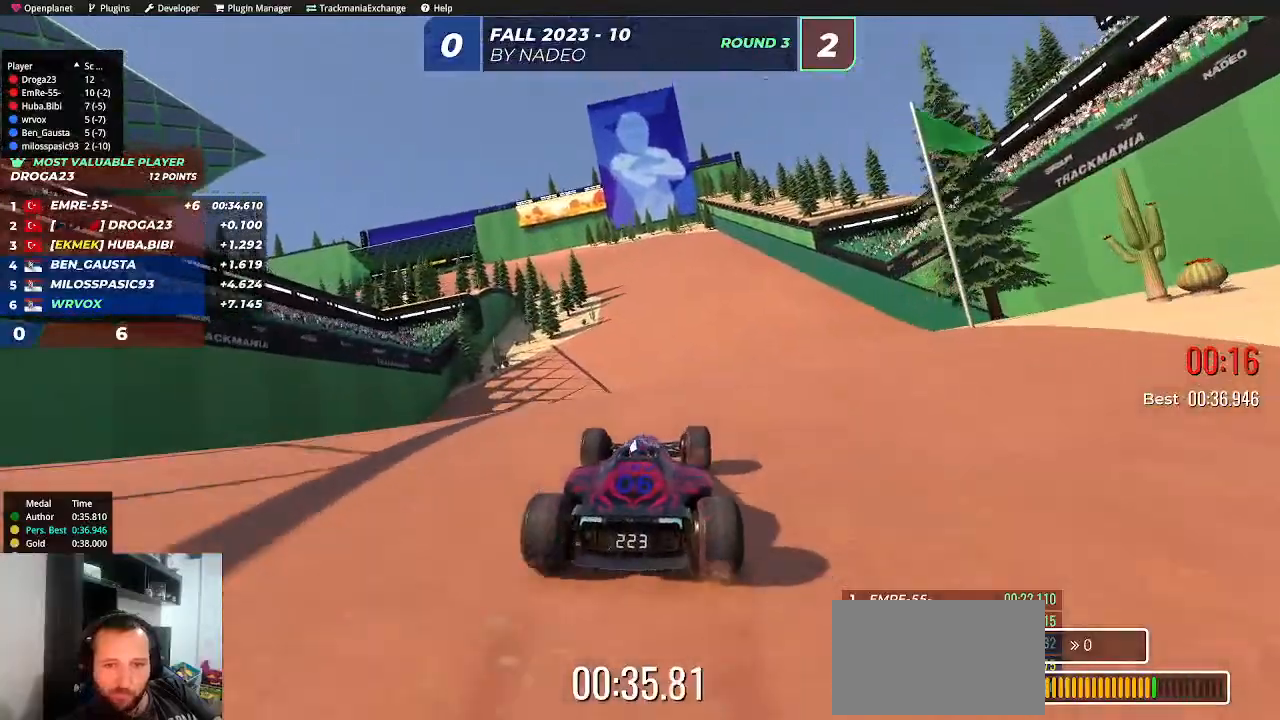
{"keys": ["up"], "events": []}
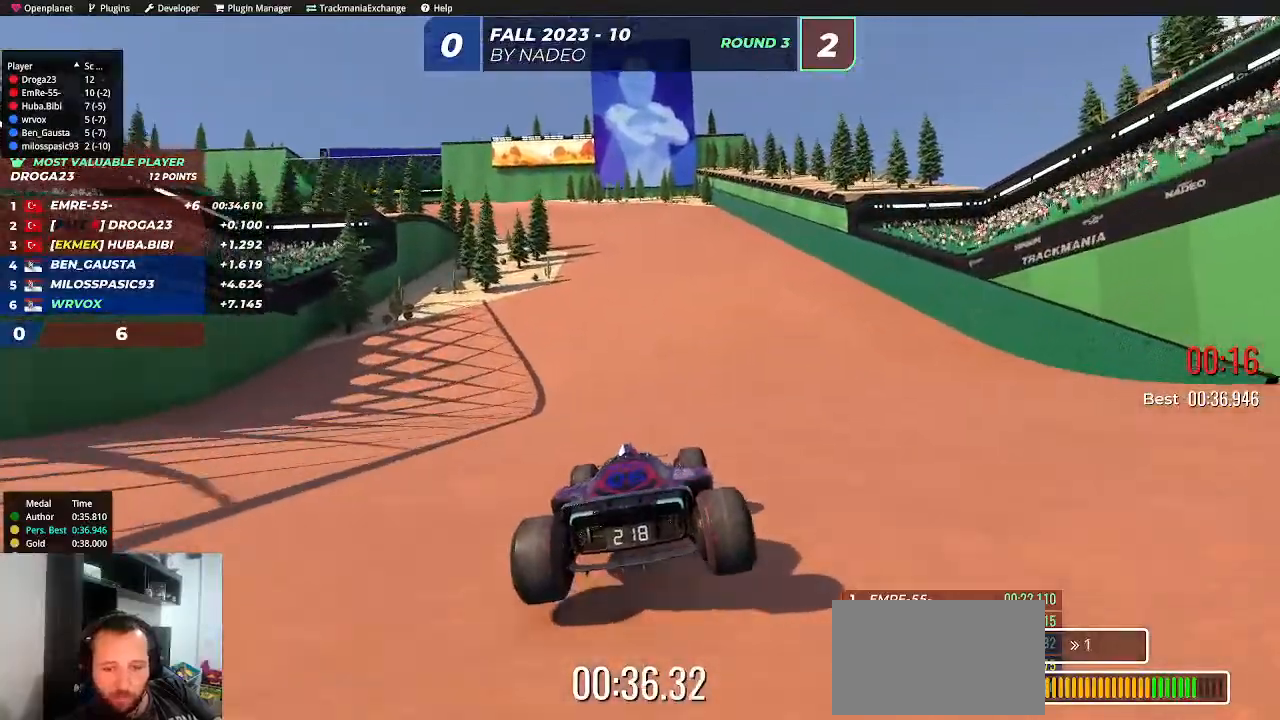
{"keys": ["up"], "events": [[300, "left", "down"], [383, "left", "up"]]}
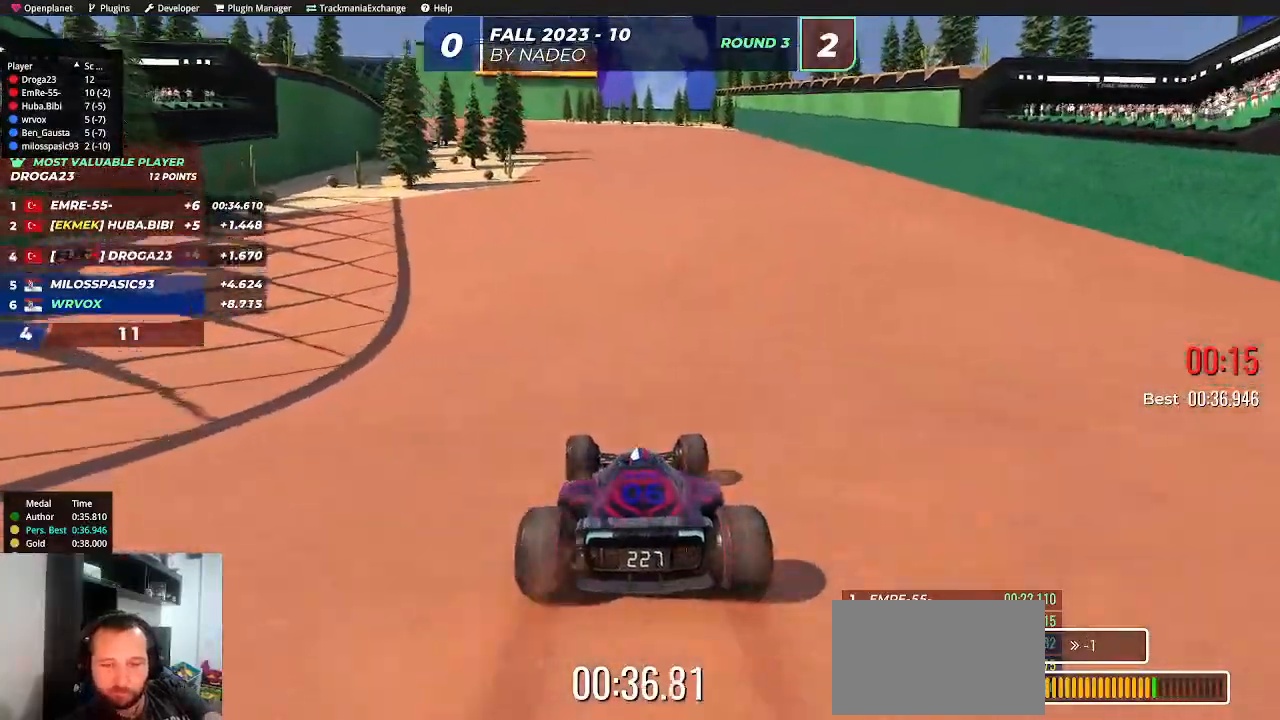
{"keys": ["left", "up"], "events": [[483, "left", "down"]]}
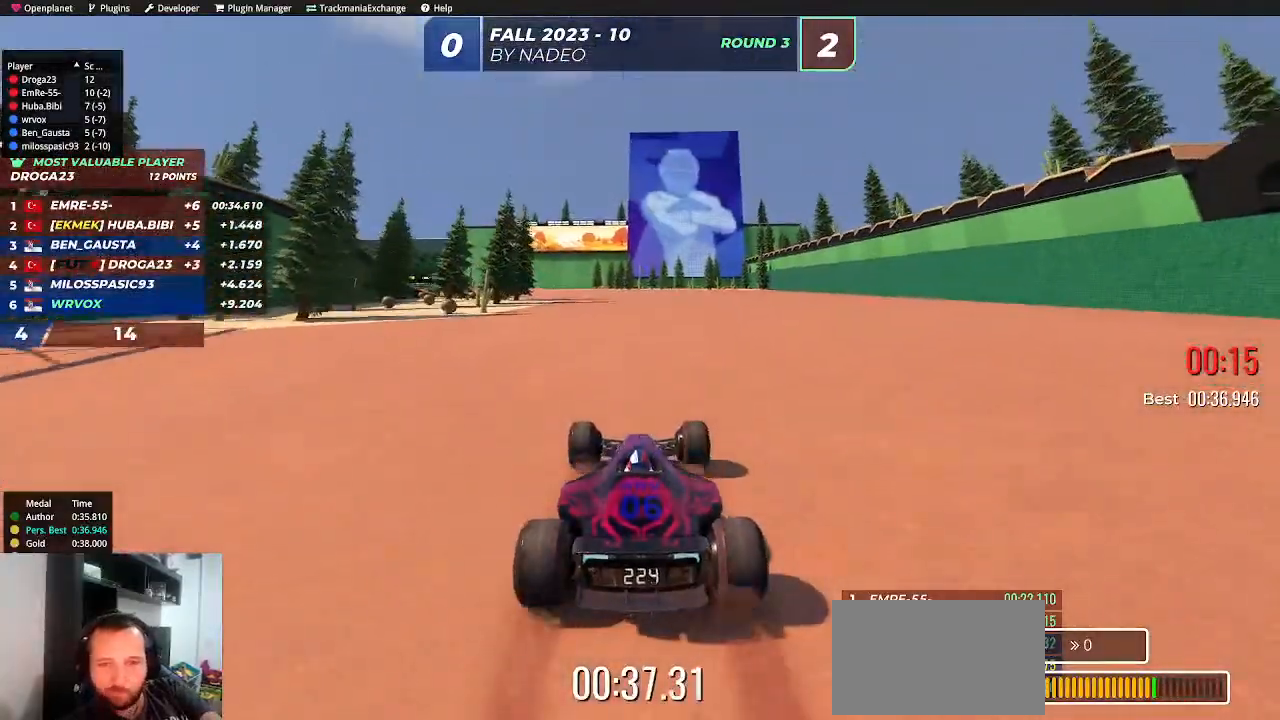
{"keys": ["up"], "events": [[50, "left", "up"]]}
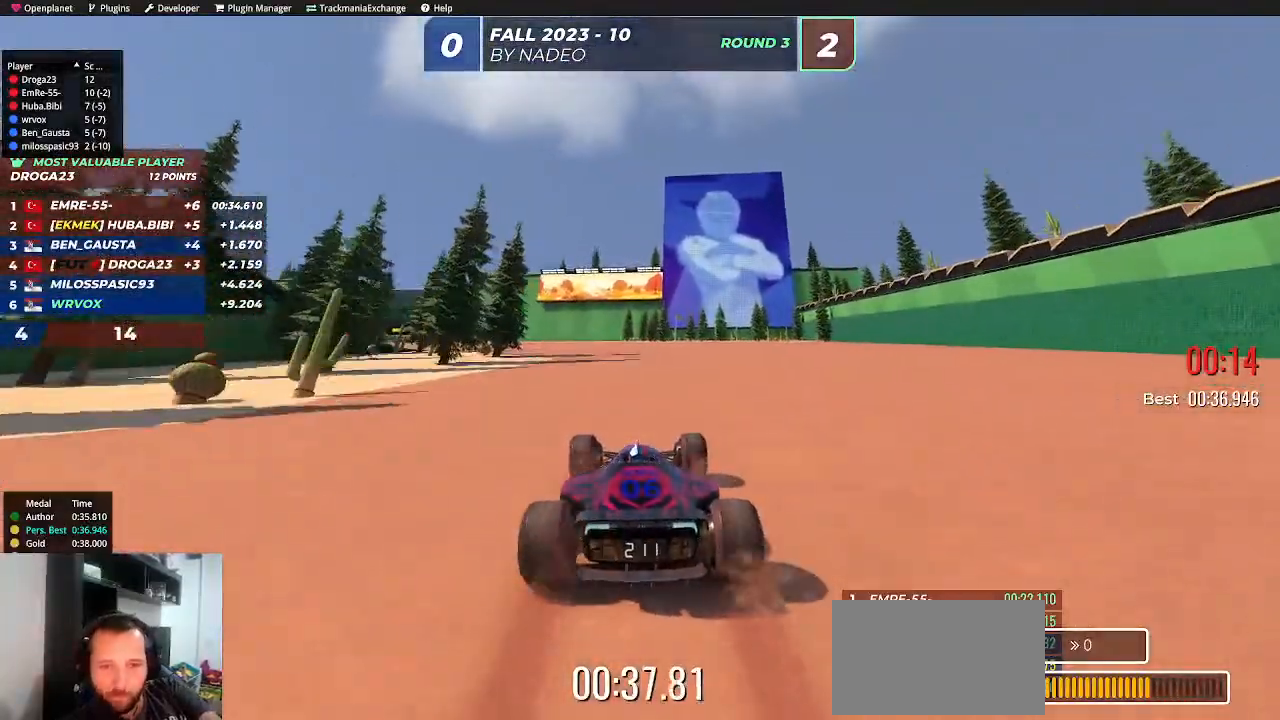
{"keys": ["left", "up"], "events": [[117, "left", "down"], [183, "left", "up"], [317, "left", "down"], [367, "left", "up"], [500, "left", "down"]]}
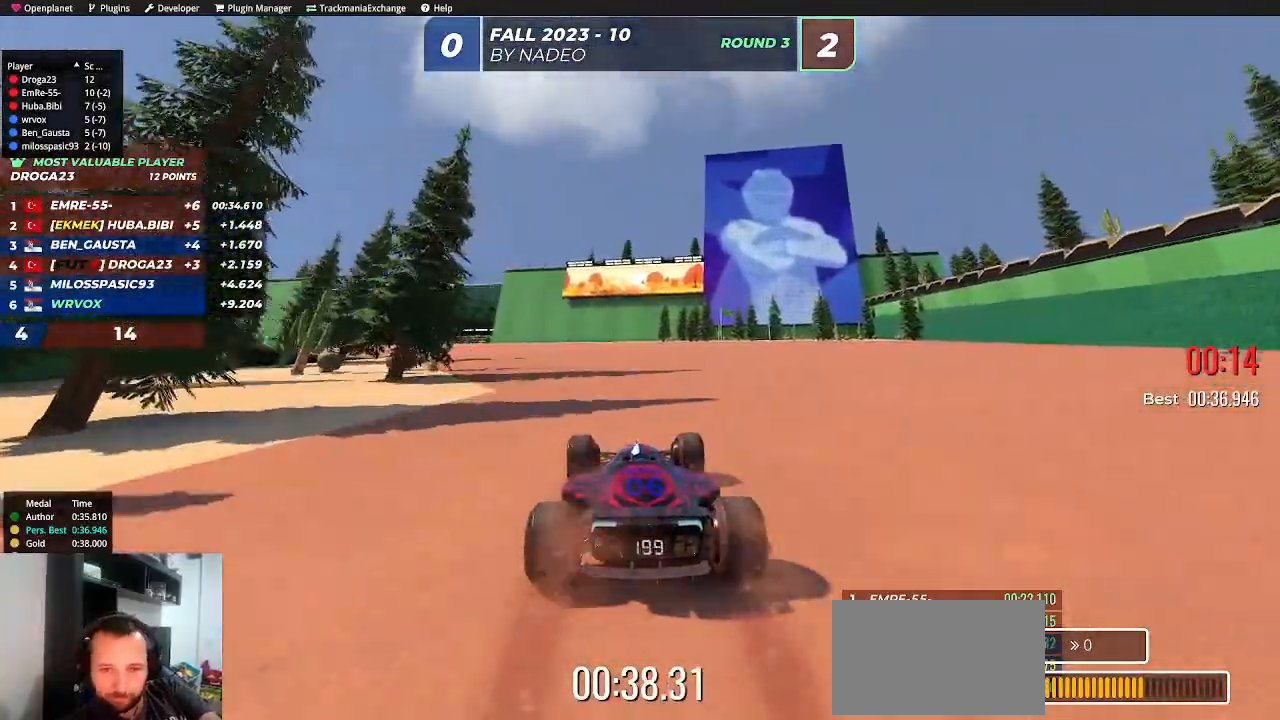
{"keys": ["left", "up"], "events": [[67, "left", "up"], [233, "left", "down"], [317, "left", "up"], [467, "left", "down"]]}